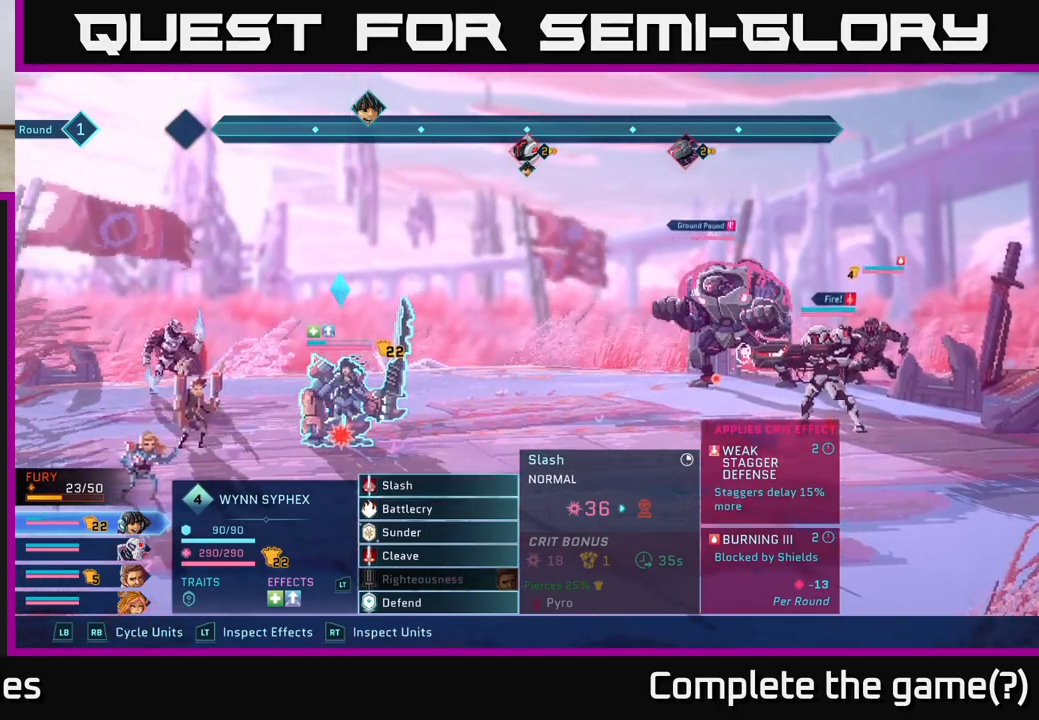
Gameplay with a controller (Xbox layout); each line is a JSON object with the inputs held at the frame after it. "events" lists button and stick changes between this image and that frame as [ms after this image, input, new state], when the widget could be followed in between.
{"buttons": [], "left_stick": "center", "right_stick": "center", "events": []}
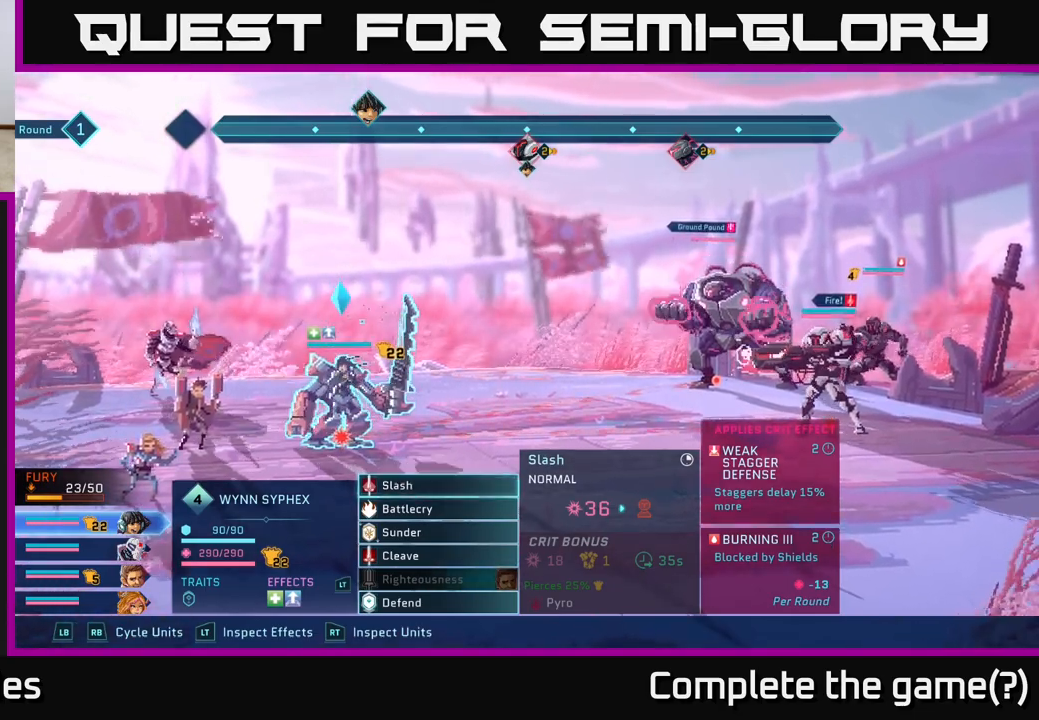
{"buttons": [], "left_stick": "center", "right_stick": "center", "events": []}
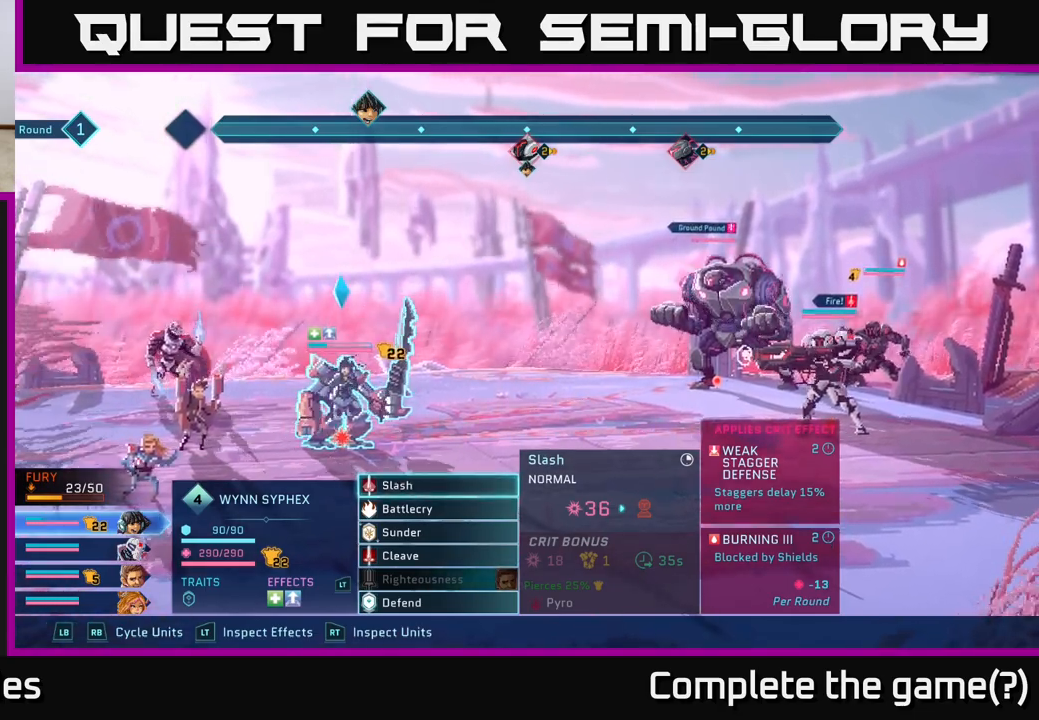
{"buttons": [], "left_stick": "center", "right_stick": "center", "events": [[67, "A", "down"], [133, "A", "up"]]}
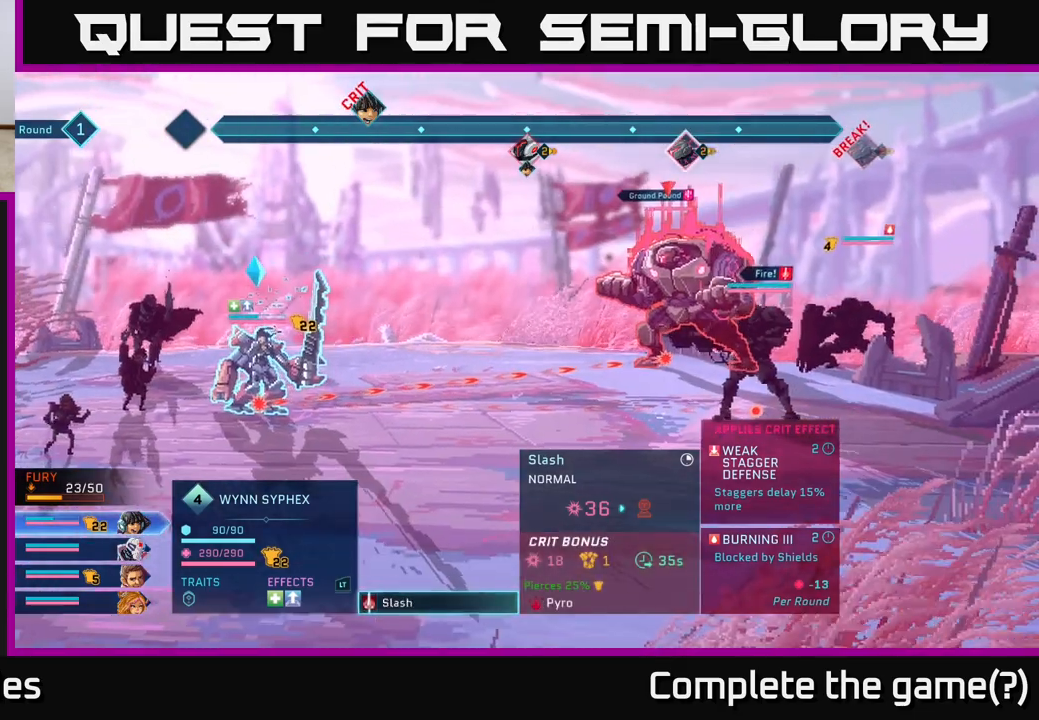
{"buttons": [], "left_stick": "center", "right_stick": "center", "events": [[217, "left_stick", "down"], [433, "left_stick", "center"]]}
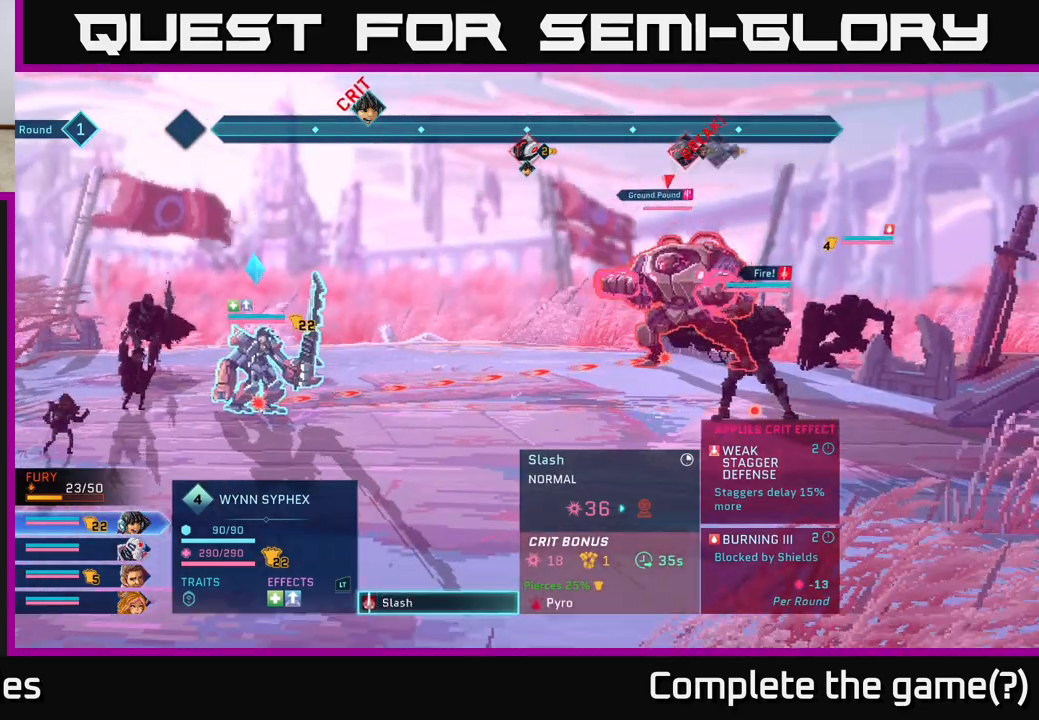
{"buttons": [], "left_stick": "center", "right_stick": "center", "events": [[117, "left_stick", "up"], [350, "left_stick", "center"]]}
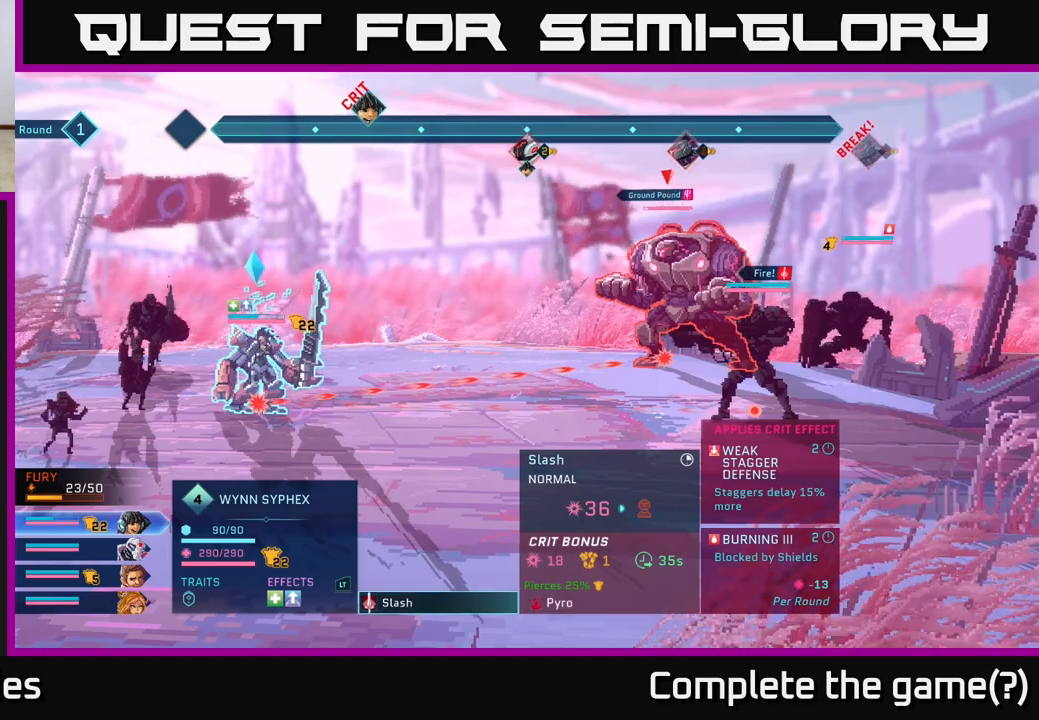
{"buttons": [], "left_stick": "center", "right_stick": "center", "events": [[283, "left_stick", "down"], [483, "left_stick", "center"]]}
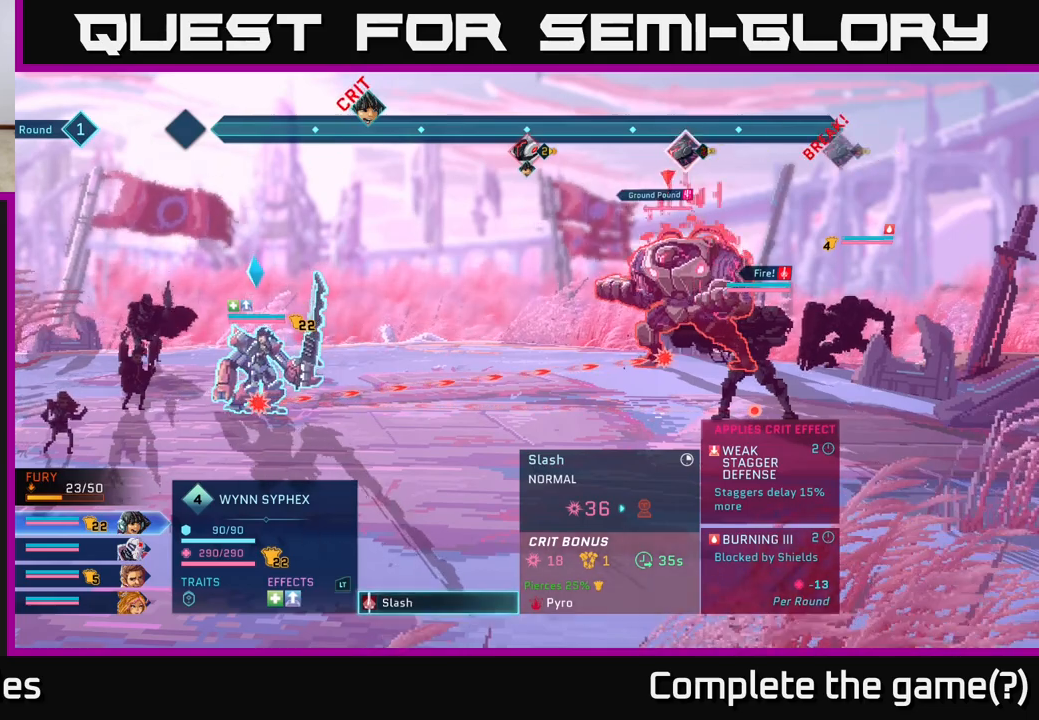
{"buttons": [], "left_stick": "center", "right_stick": "center", "events": [[150, "A", "down"], [233, "A", "up"]]}
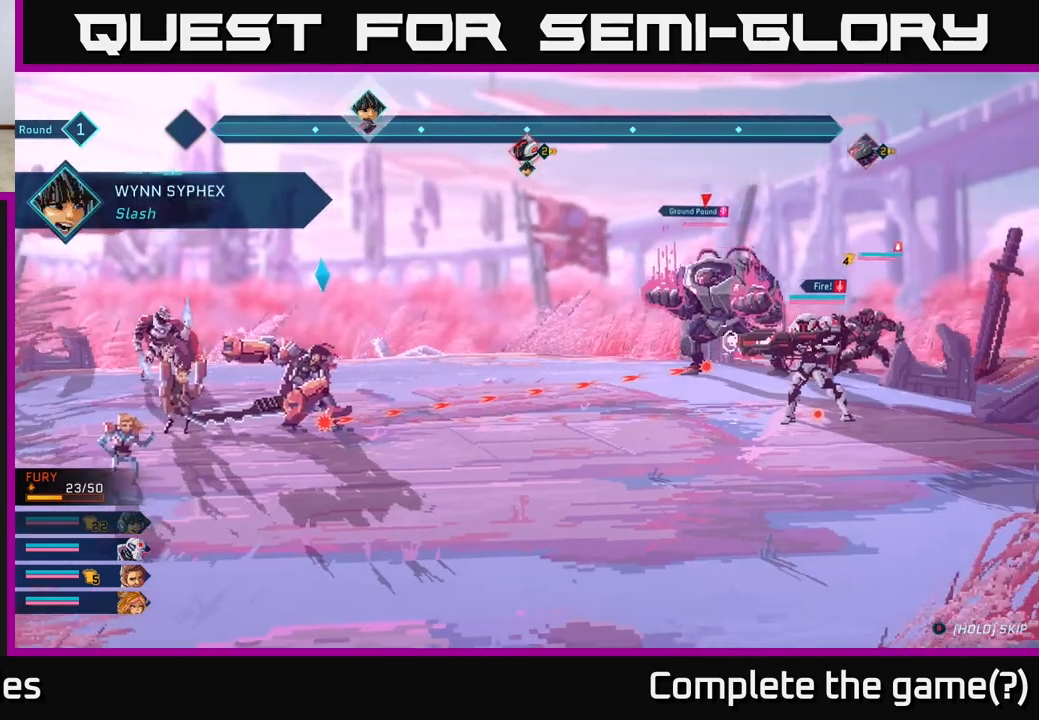
{"buttons": [], "left_stick": "center", "right_stick": "center", "events": []}
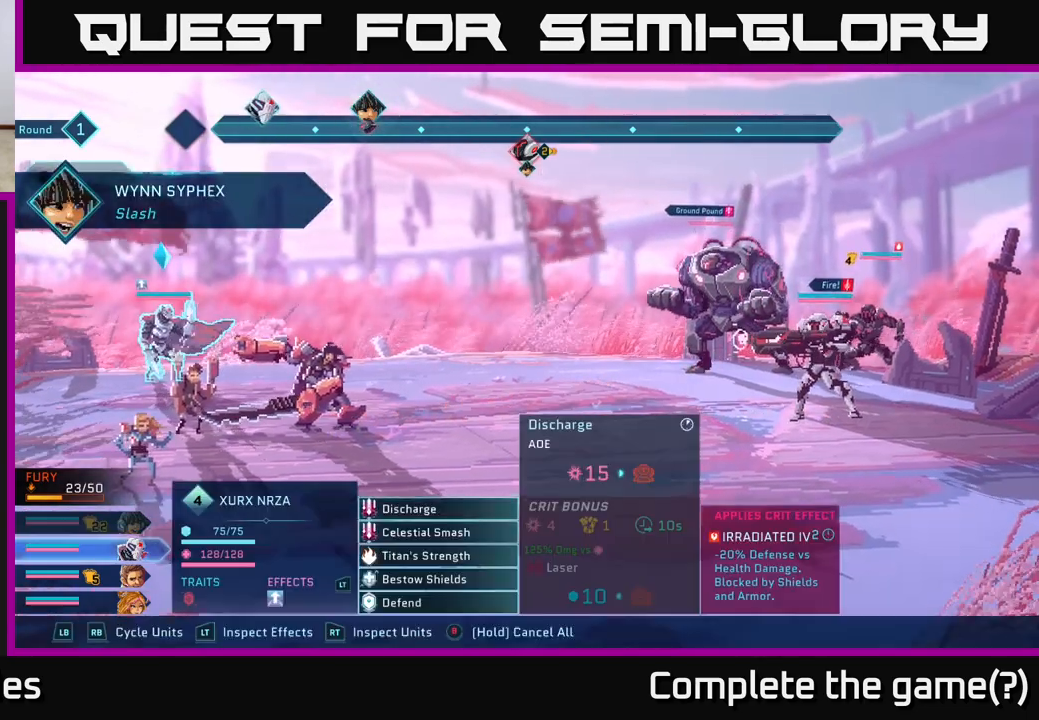
{"buttons": [], "left_stick": "down", "right_stick": "center", "events": [[367, "left_stick", "down"]]}
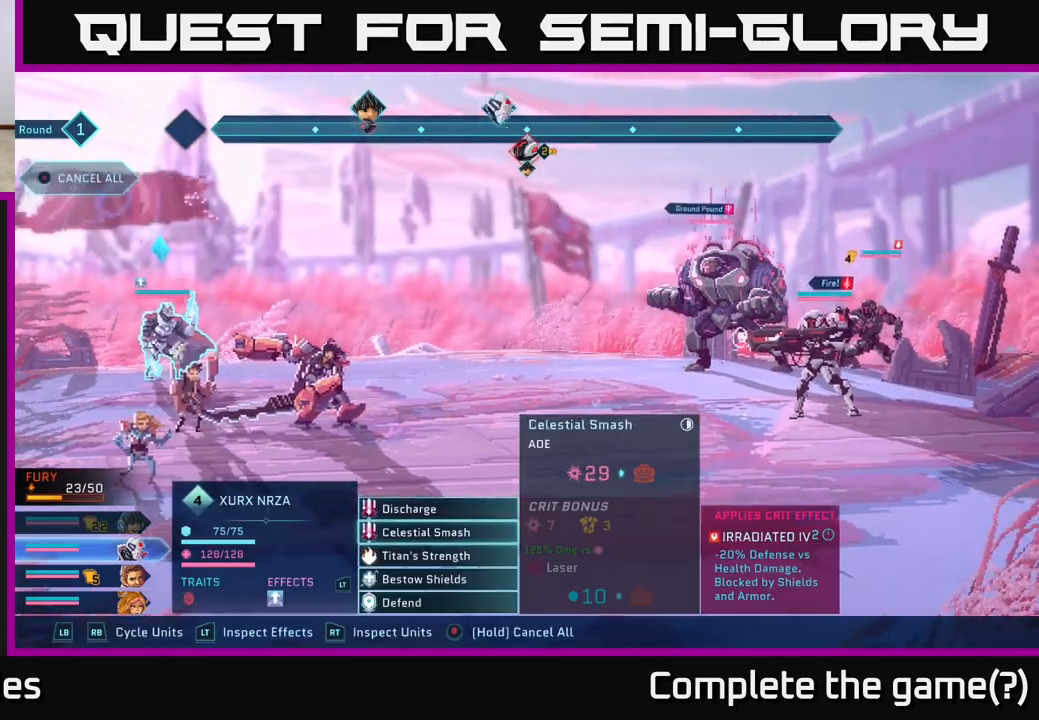
{"buttons": [], "left_stick": "center", "right_stick": "center", "events": [[100, "left_stick", "center"]]}
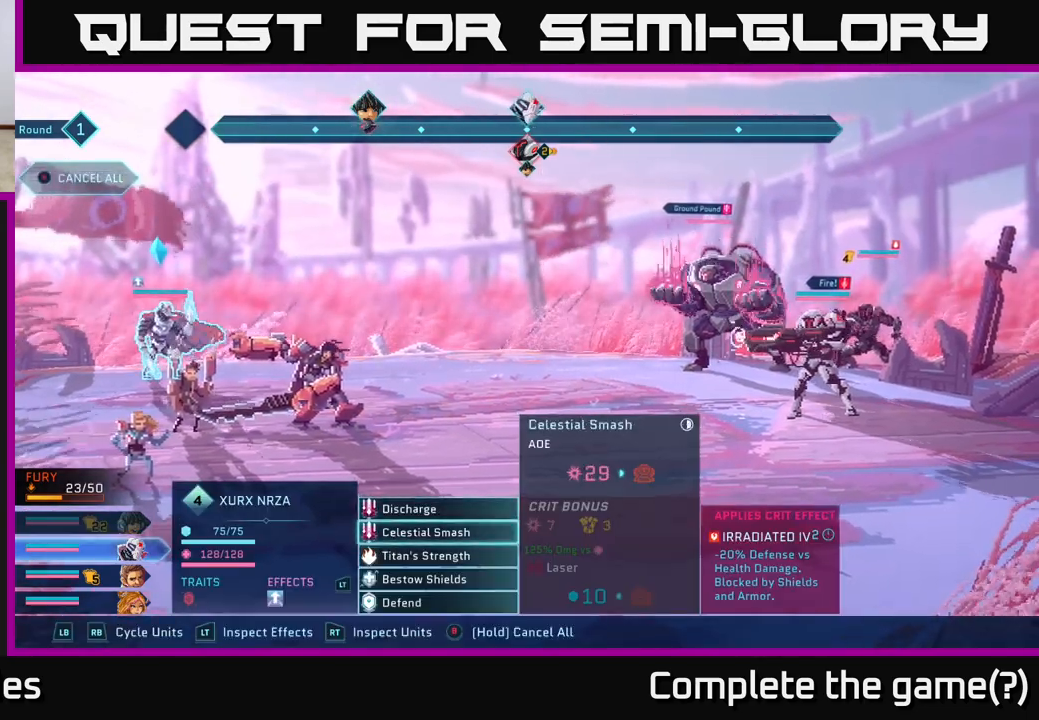
{"buttons": ["A"], "left_stick": "center", "right_stick": "center", "events": [[433, "A", "down"]]}
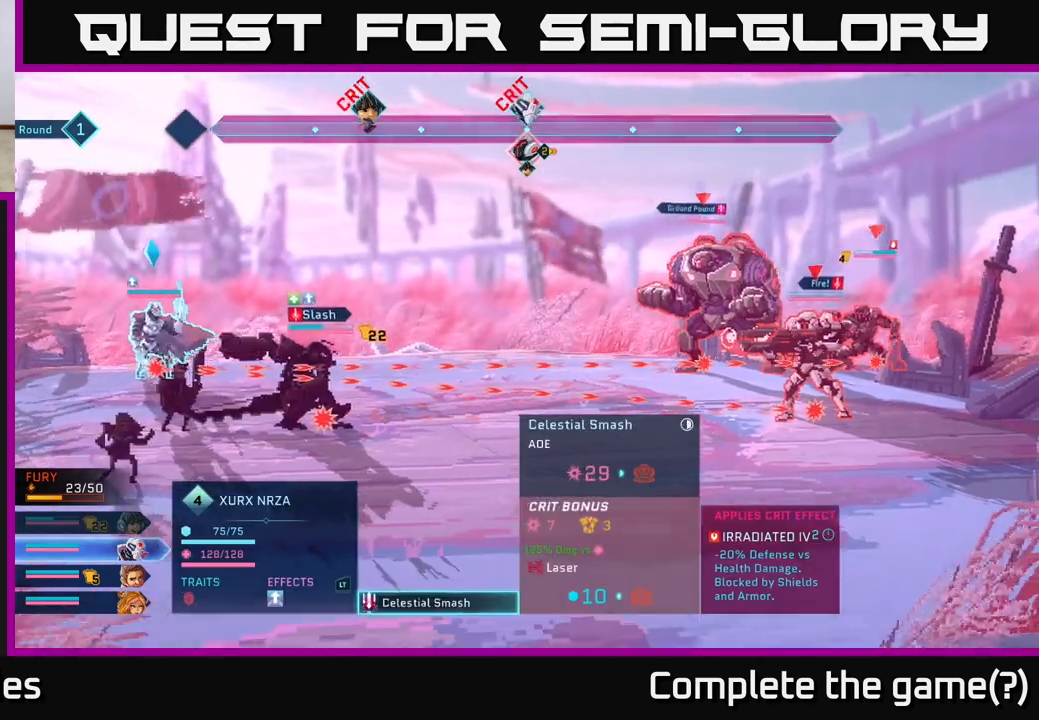
{"buttons": [], "left_stick": "center", "right_stick": "center", "events": [[17, "A", "up"]]}
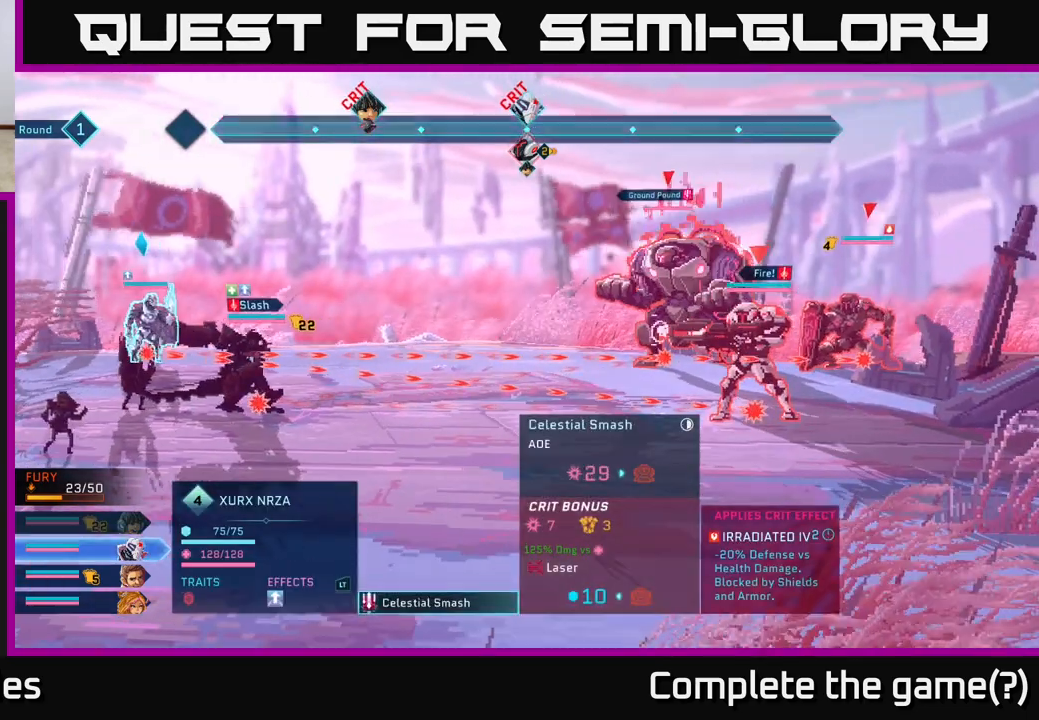
{"buttons": [], "left_stick": "center", "right_stick": "center", "events": []}
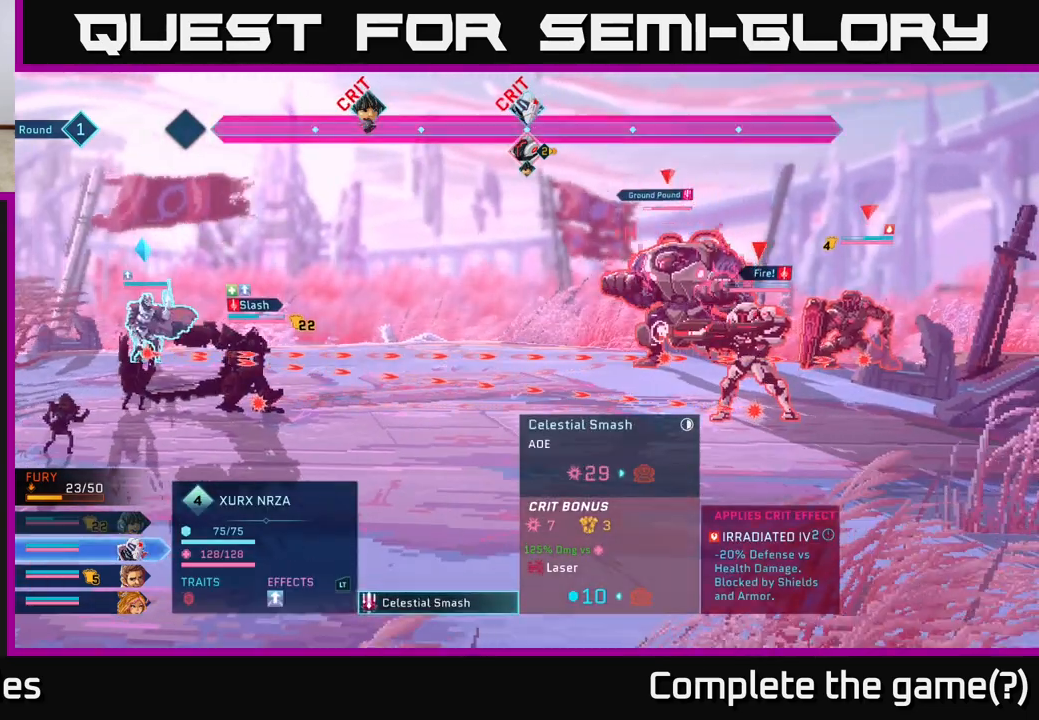
{"buttons": [], "left_stick": "center", "right_stick": "center", "events": []}
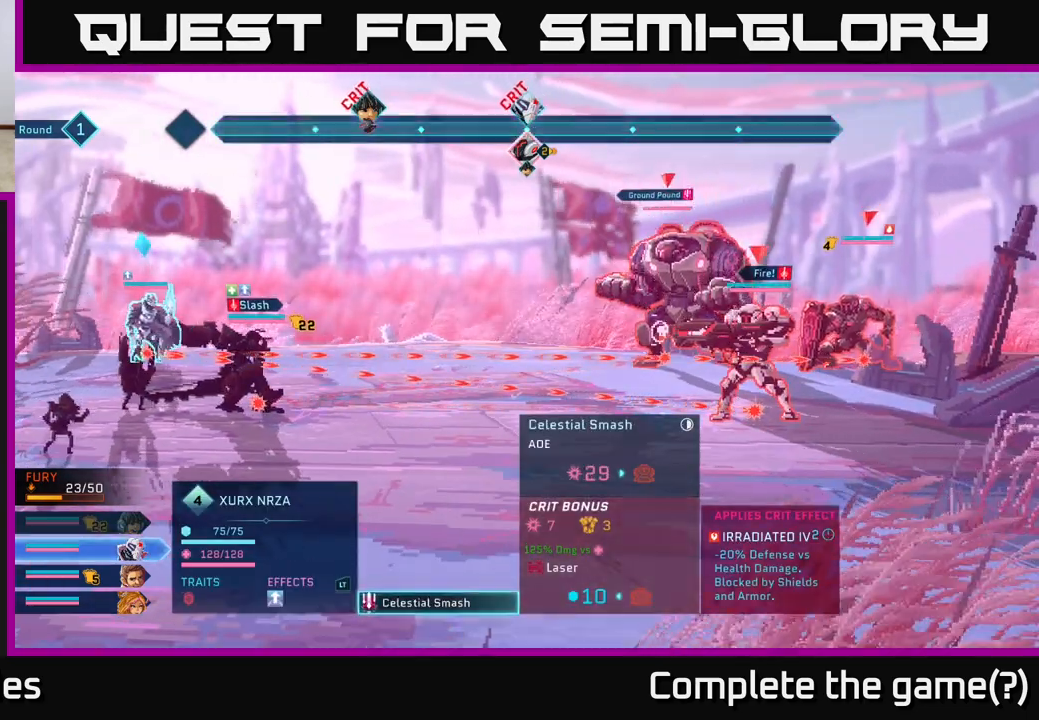
{"buttons": [], "left_stick": "center", "right_stick": "center", "events": []}
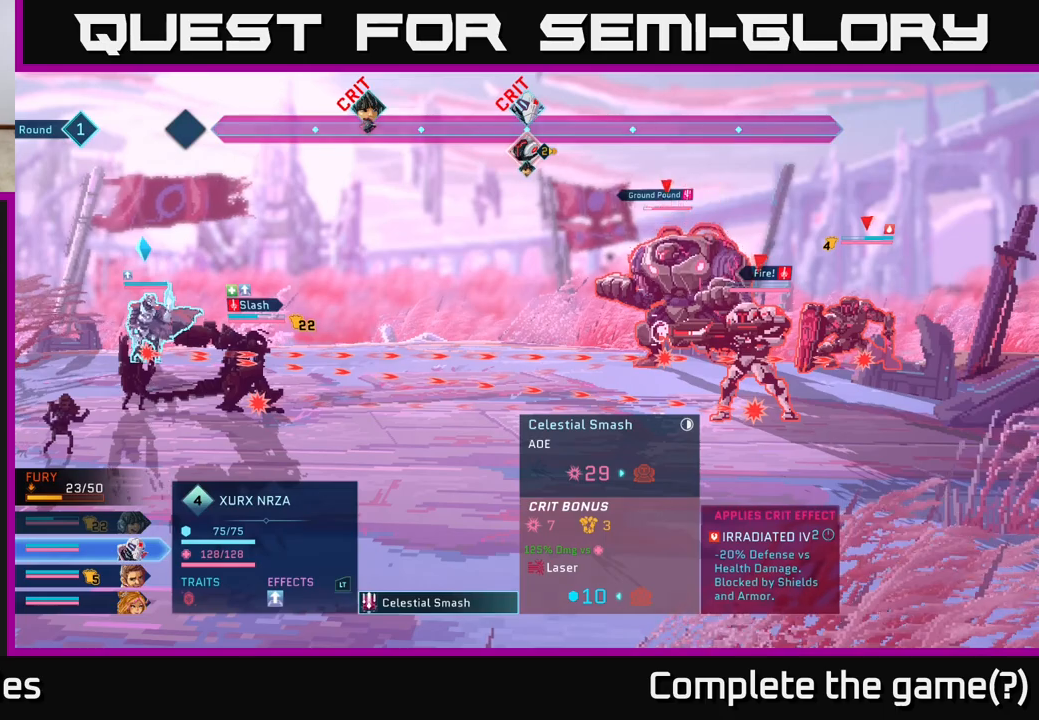
{"buttons": [], "left_stick": "center", "right_stick": "center", "events": []}
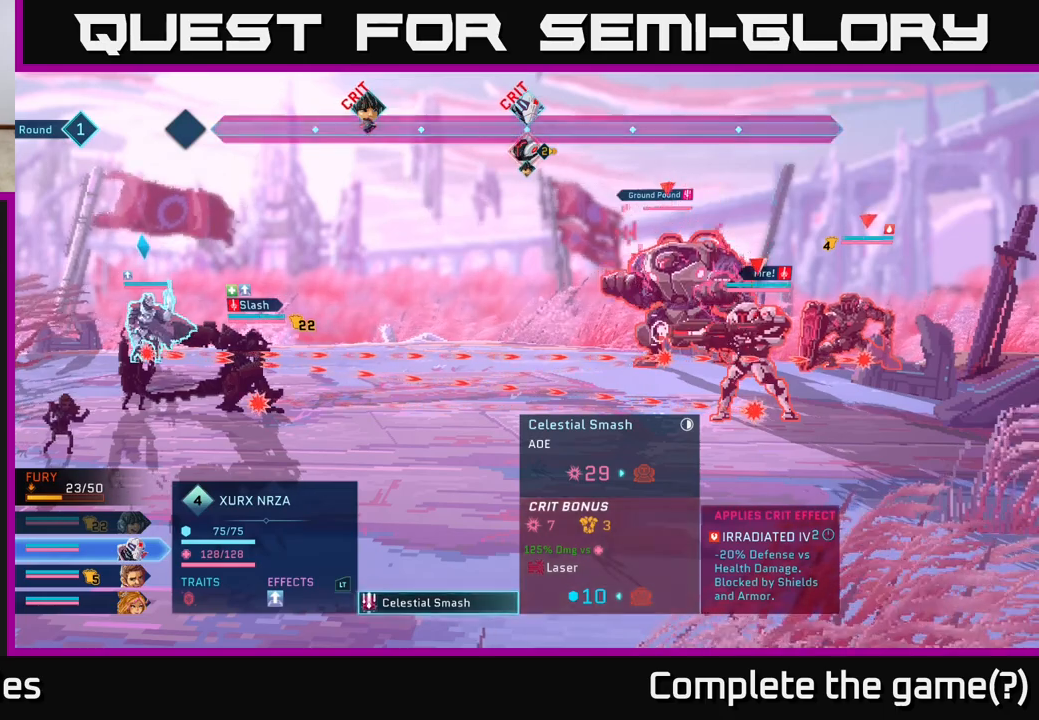
{"buttons": [], "left_stick": "center", "right_stick": "center", "events": []}
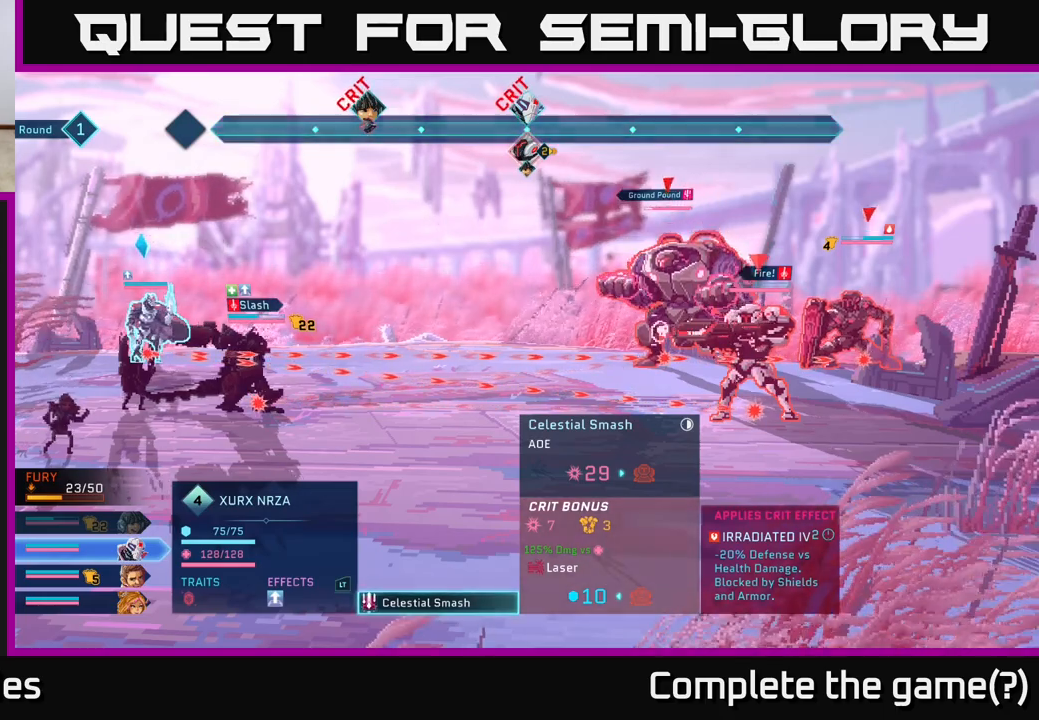
{"buttons": [], "left_stick": "center", "right_stick": "center", "events": []}
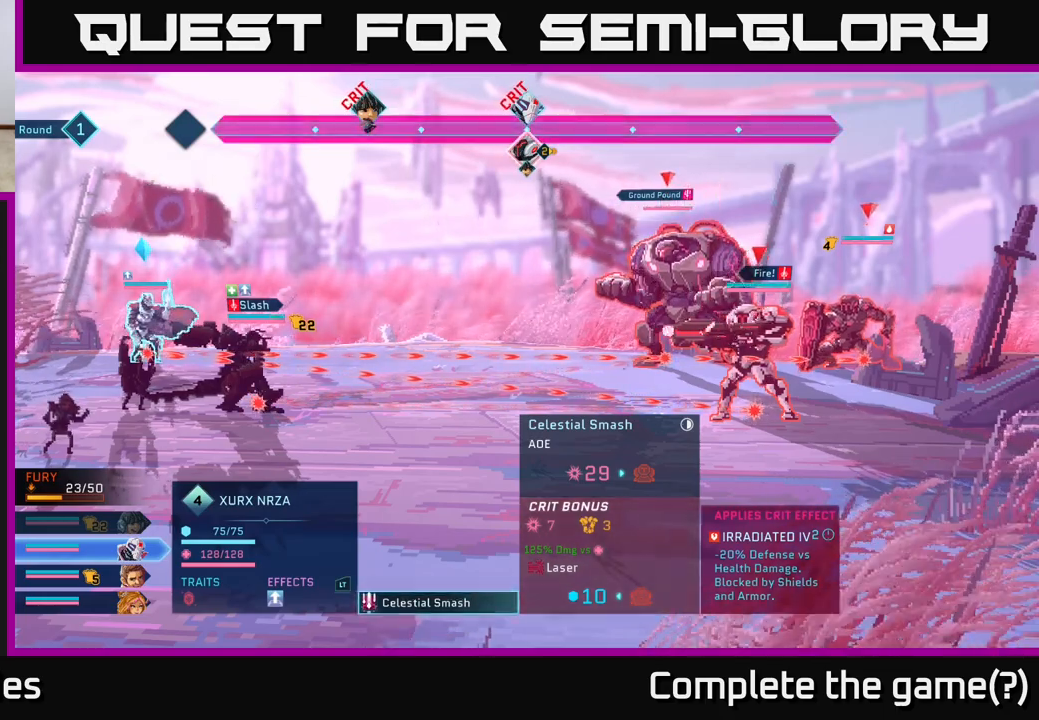
{"buttons": [], "left_stick": "center", "right_stick": "center", "events": []}
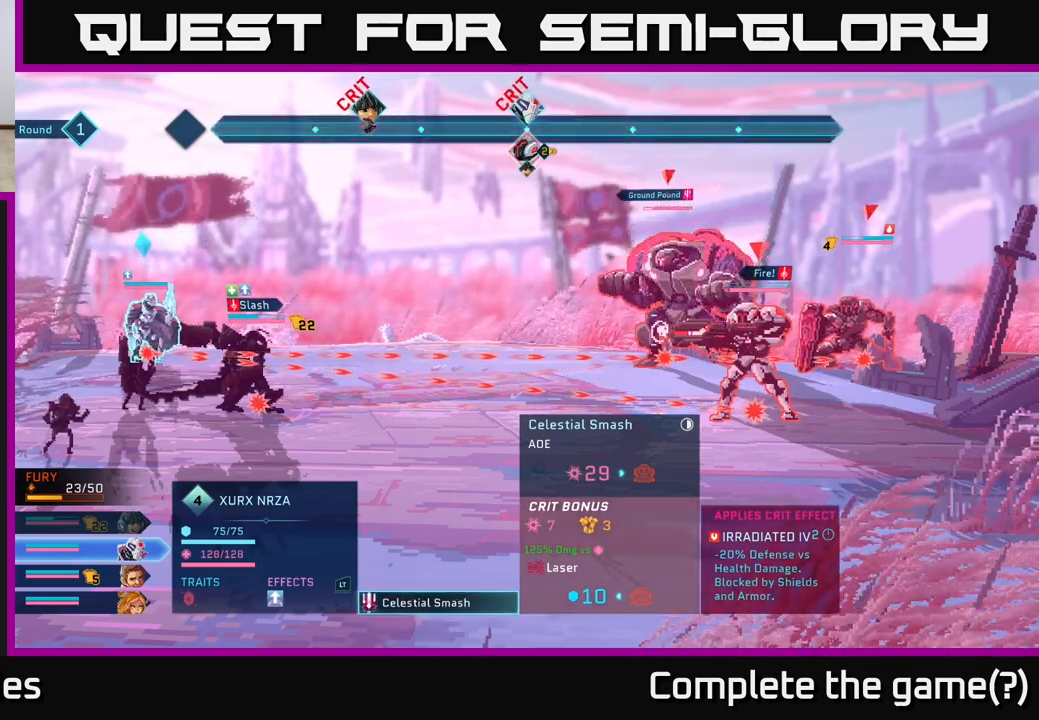
{"buttons": [], "left_stick": "center", "right_stick": "center", "events": []}
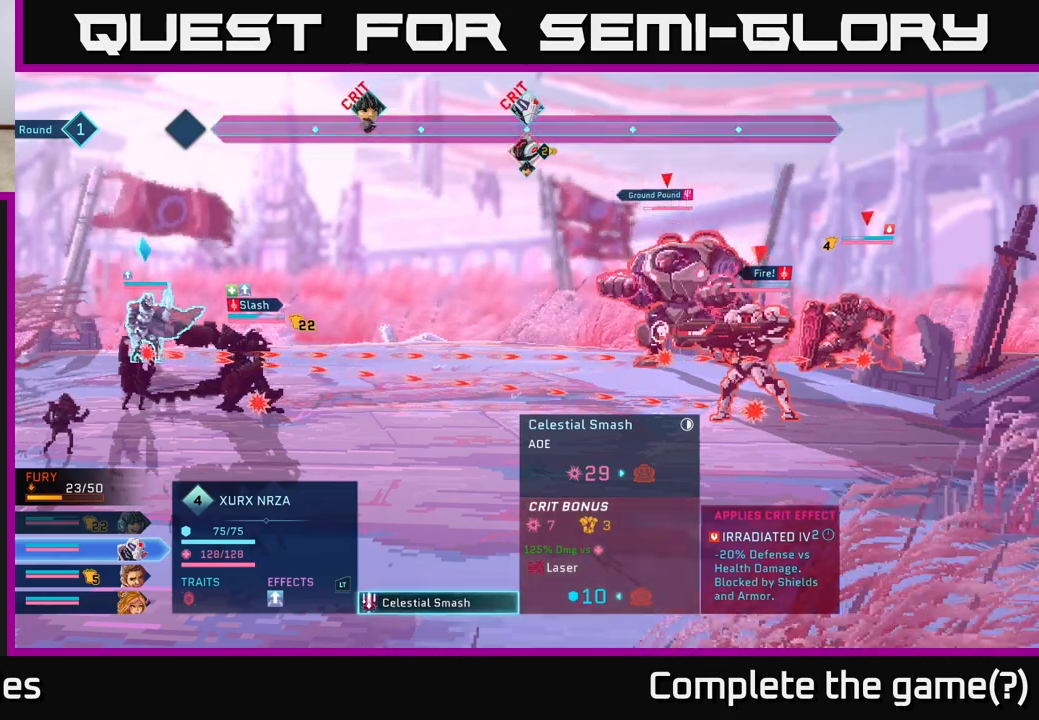
{"buttons": [], "left_stick": "center", "right_stick": "center", "events": []}
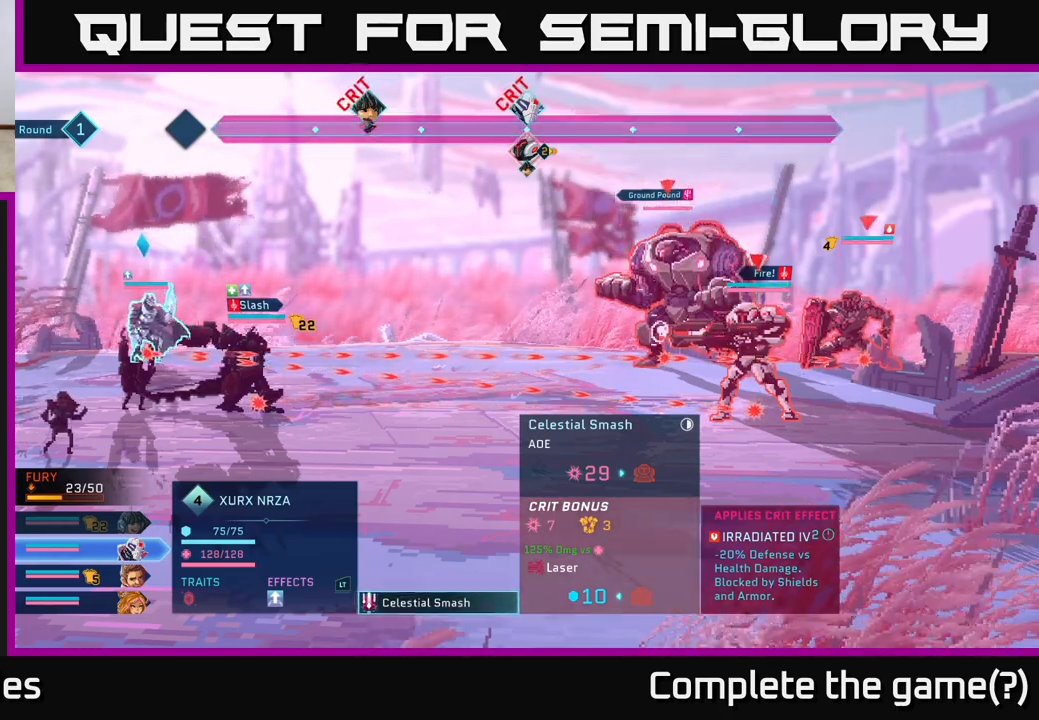
{"buttons": ["A"], "left_stick": "center", "right_stick": "center", "events": [[500, "A", "down"]]}
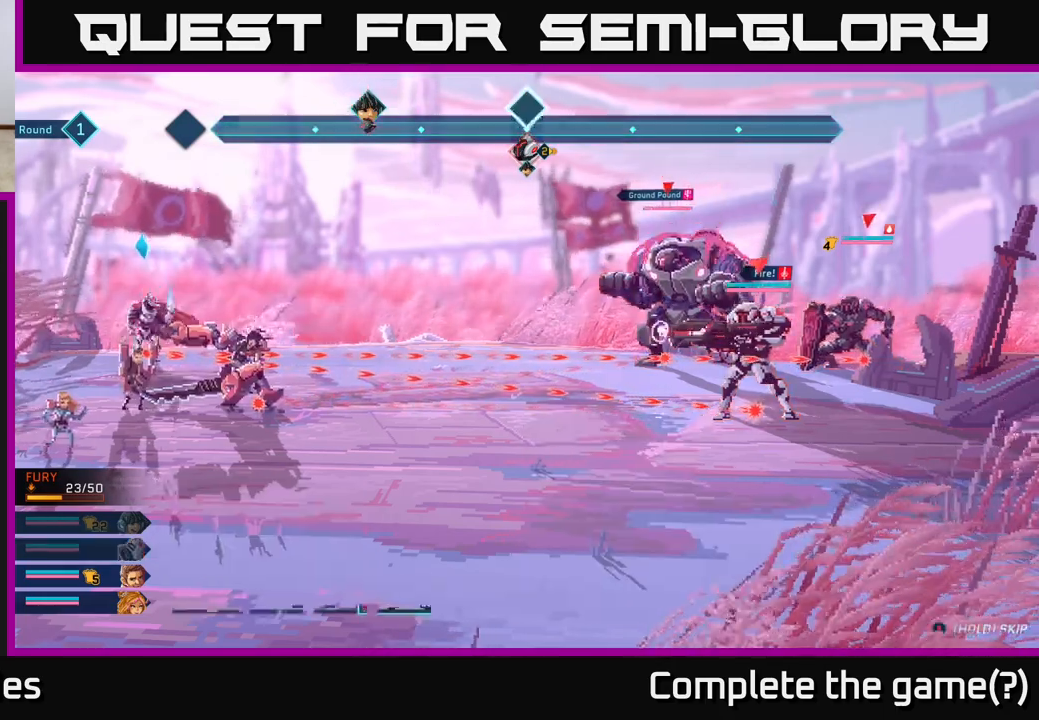
{"buttons": [], "left_stick": "center", "right_stick": "center", "events": [[67, "A", "up"]]}